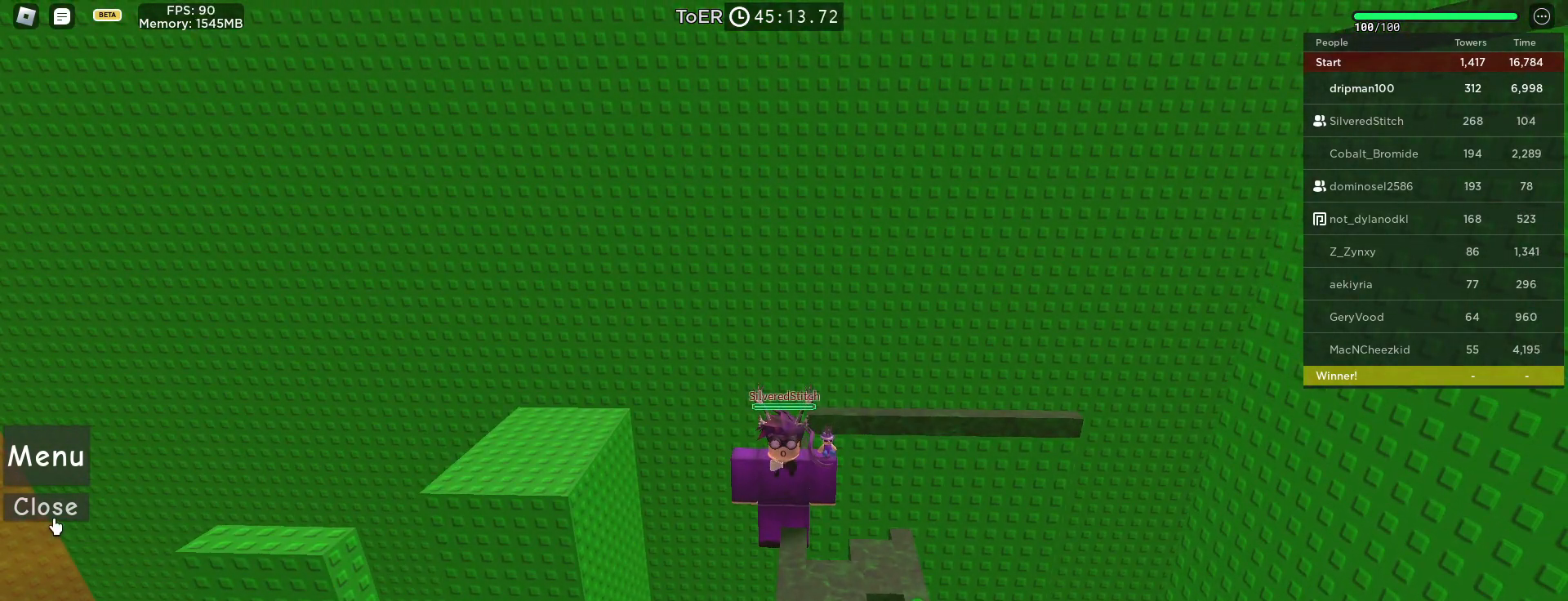
Gameplay with keyboard and mouse; each line is a JSON object with the keys and mouse buttons held at the frame after it. "events" lists presses ("down") and releases ("up") of "a", "ctrl", "d", "e", "f", "q", "r", "s", "shift", "space", "tab", "w", "mouse_left", "mouse_wheel", "mouse_right", "mouse_mb4" and "mouse_mb5" between this image and that frame as [ms after this image, input, new state], when the widget could be followed in between. "mouse_left", "mouse_wheel", "mouse_right", "mouse_mb4", "mouse_mb5" = the "left", "wheel", "right", "mb4", "mb5" buttons of the "mouse" list. No other keys are recorded. "wheel" means that the mouse wheel is clicked or scrolled. Not read: mouse_move.
{"keys": [], "mouse": [], "events": []}
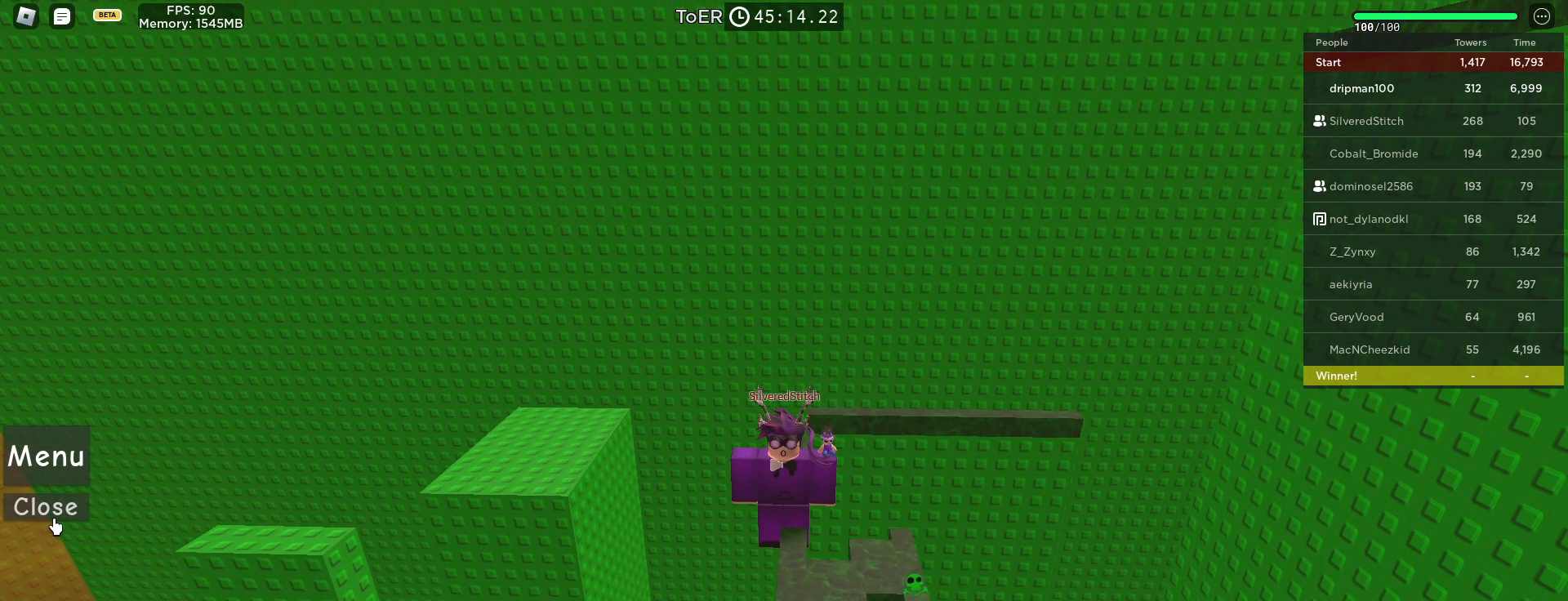
{"keys": [], "mouse": [], "events": []}
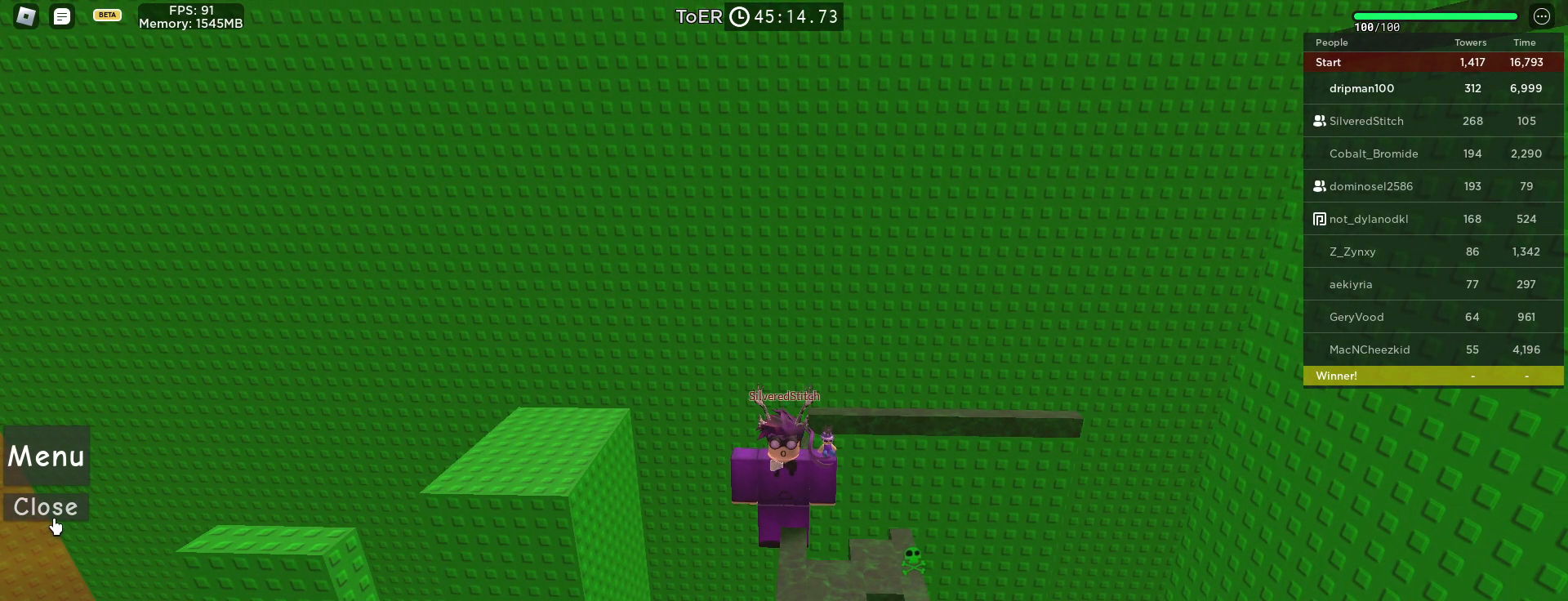
{"keys": [], "mouse": ["right"], "events": [[200, "mouse_right", "down"]]}
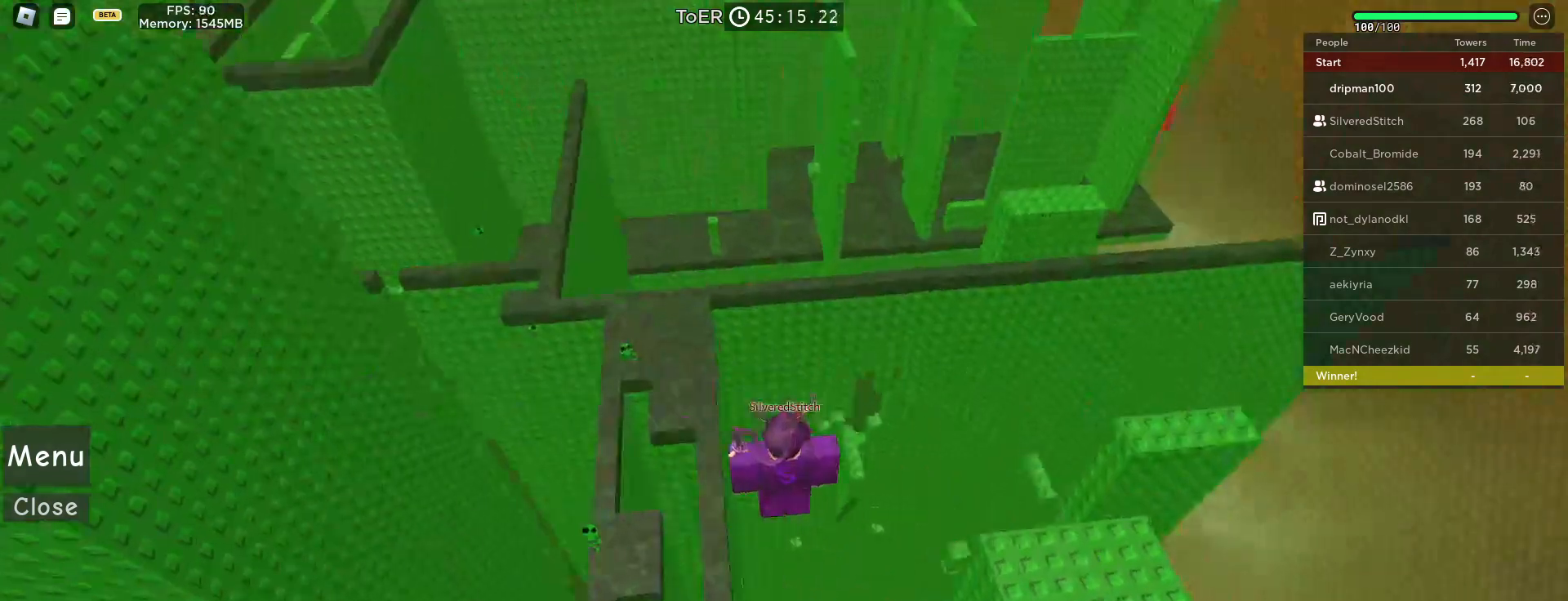
{"keys": [], "mouse": [], "events": [[117, "mouse_right", "up"]]}
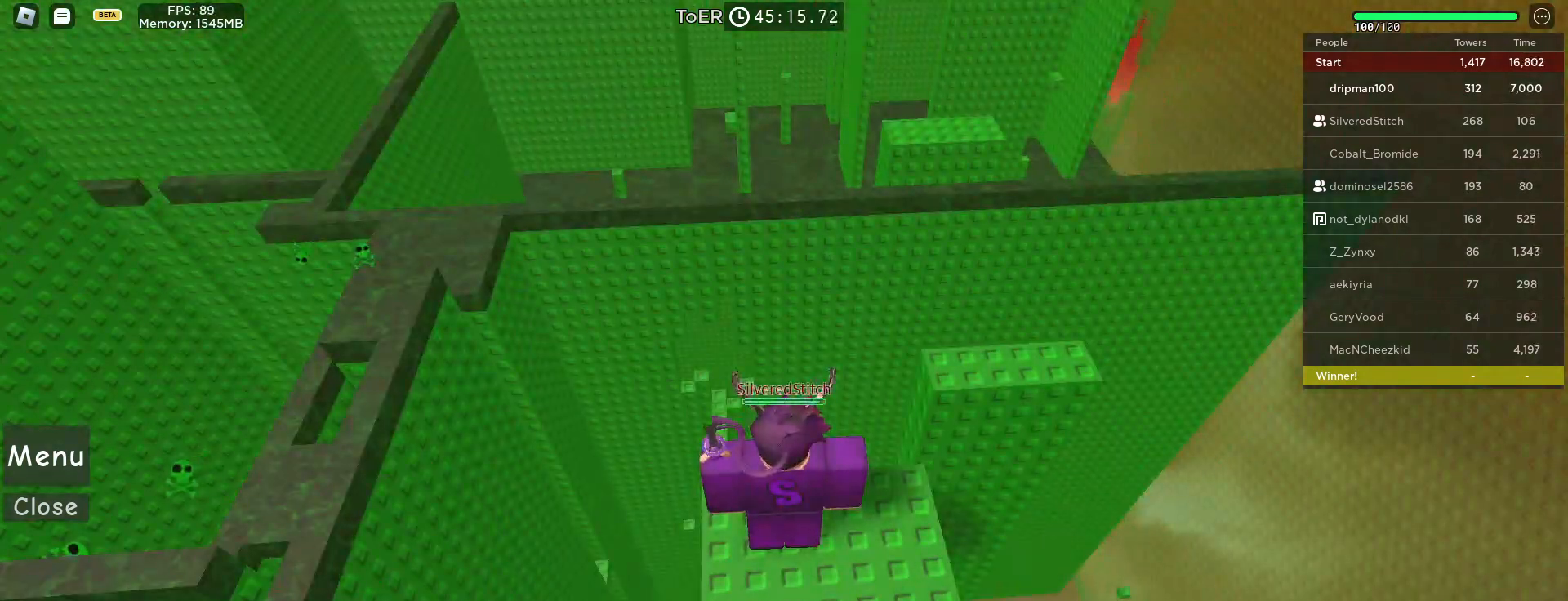
{"keys": [], "mouse": ["right"], "events": [[67, "mouse_right", "down"]]}
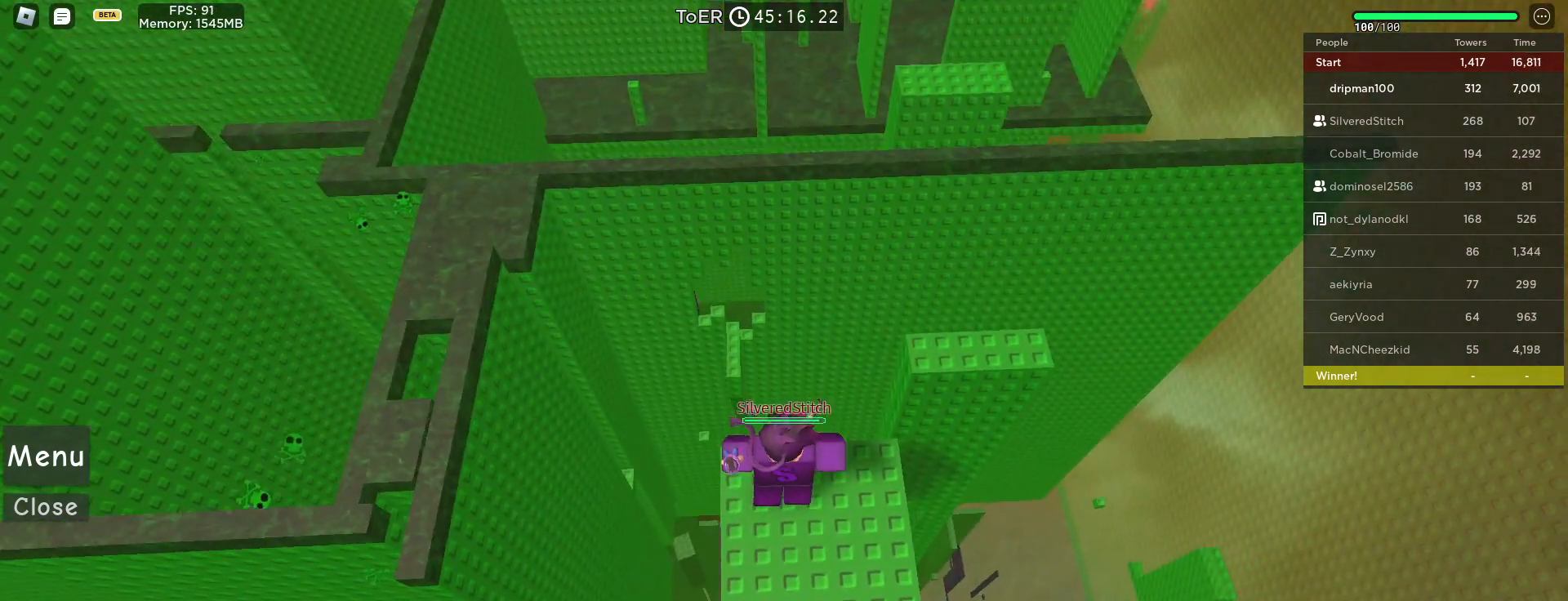
{"keys": [], "mouse": ["right"], "events": []}
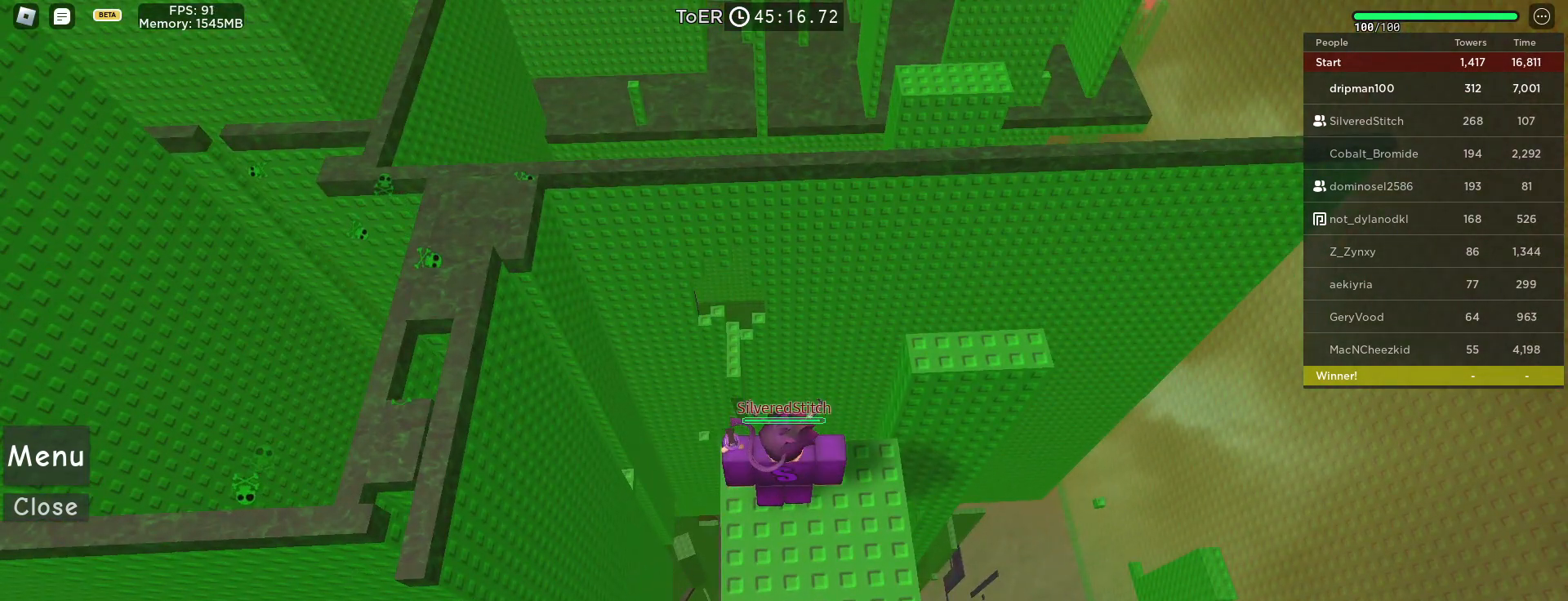
{"keys": [], "mouse": ["right"], "events": []}
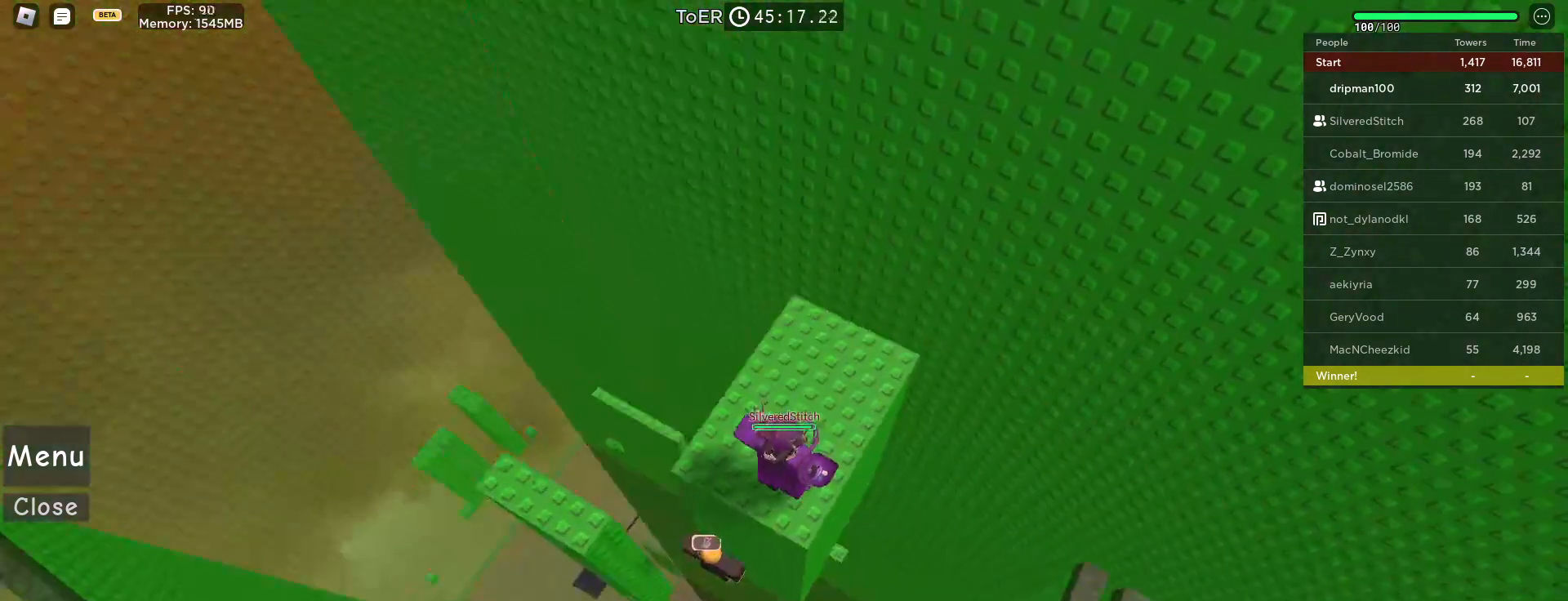
{"keys": [], "mouse": ["right"], "events": []}
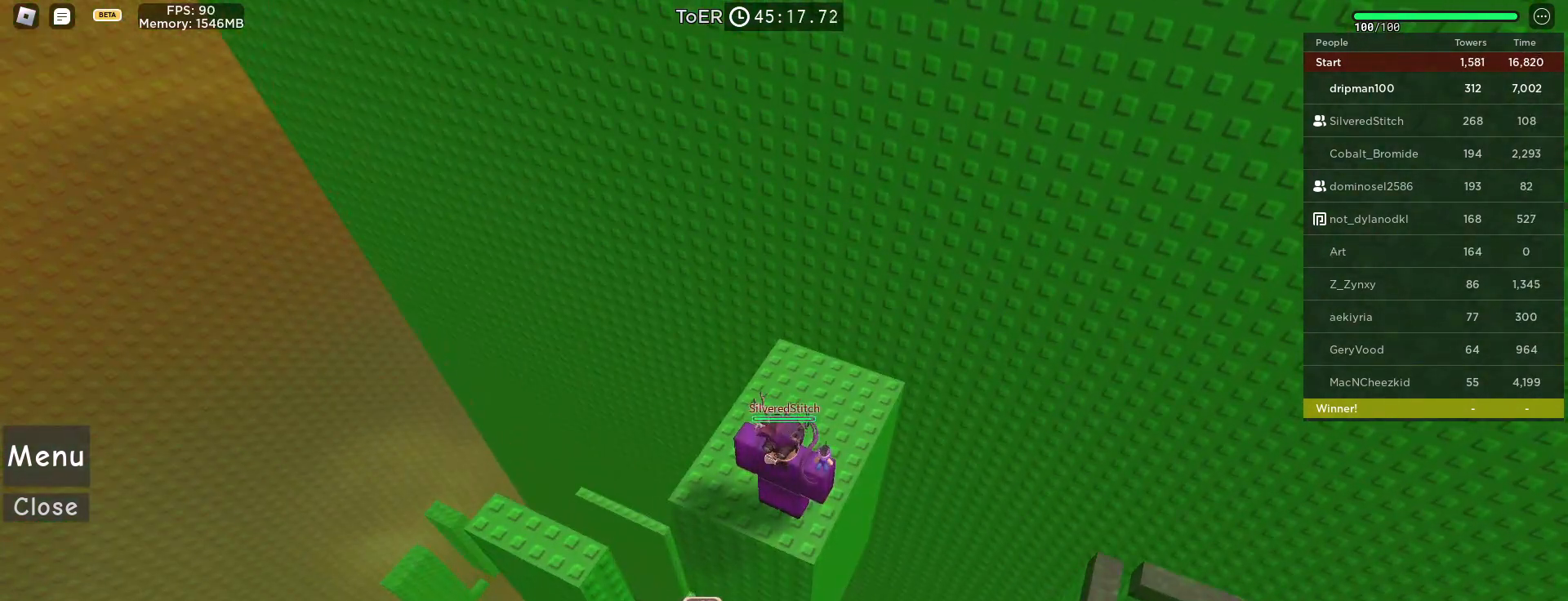
{"keys": [], "mouse": [], "events": [[67, "mouse_right", "up"]]}
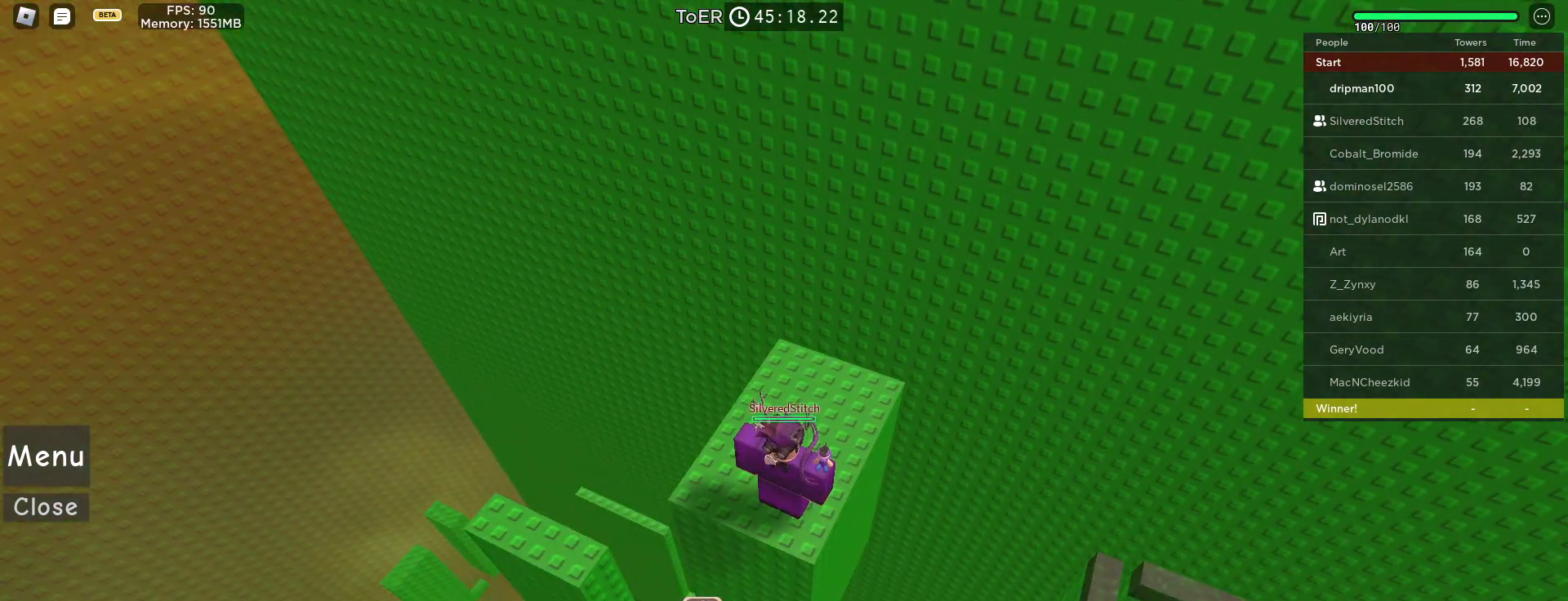
{"keys": [], "mouse": [], "events": [[350, "space", "down"], [450, "space", "up"]]}
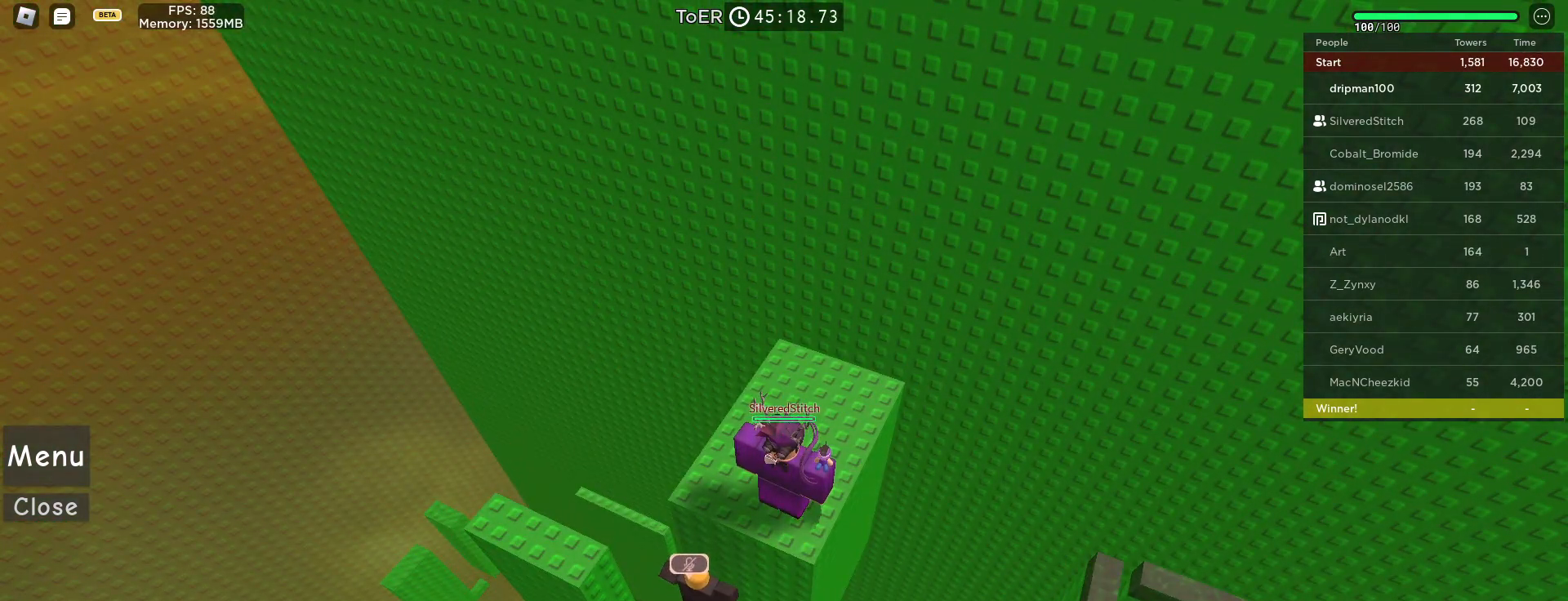
{"keys": [], "mouse": ["right"], "events": [[500, "mouse_right", "down"]]}
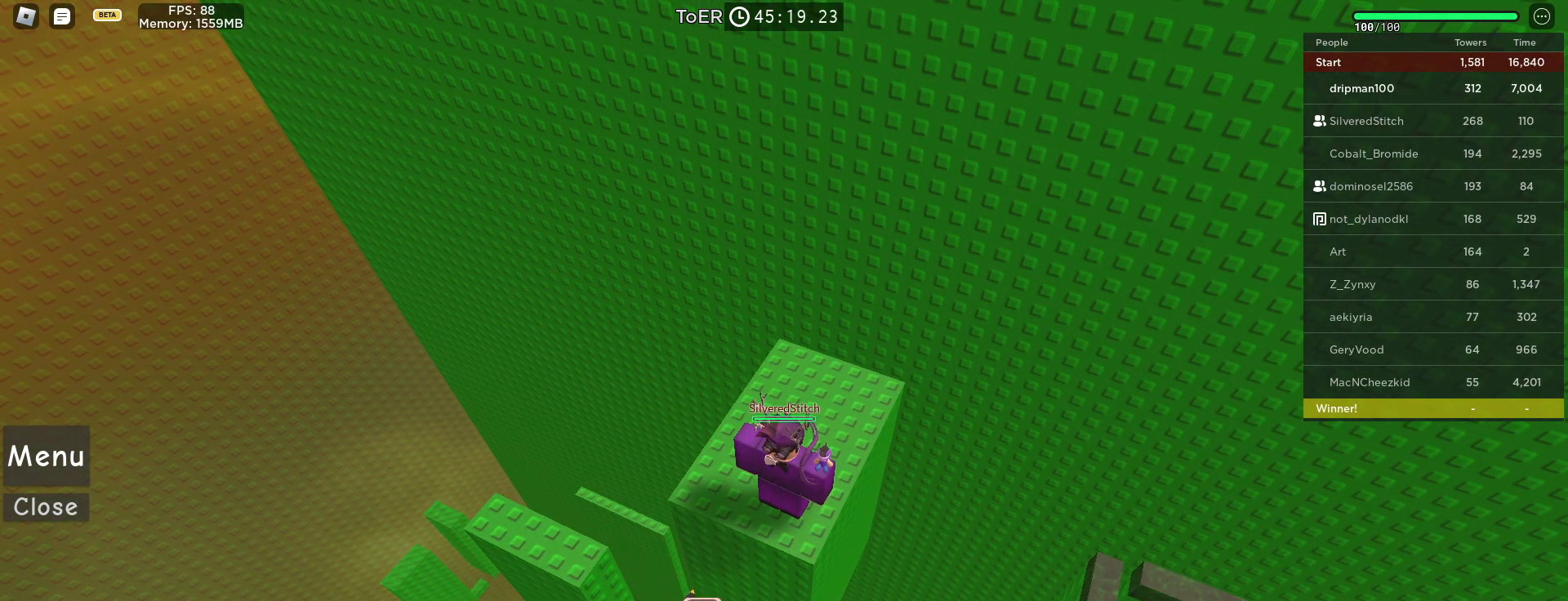
{"keys": [], "mouse": [], "events": [[267, "mouse_right", "up"]]}
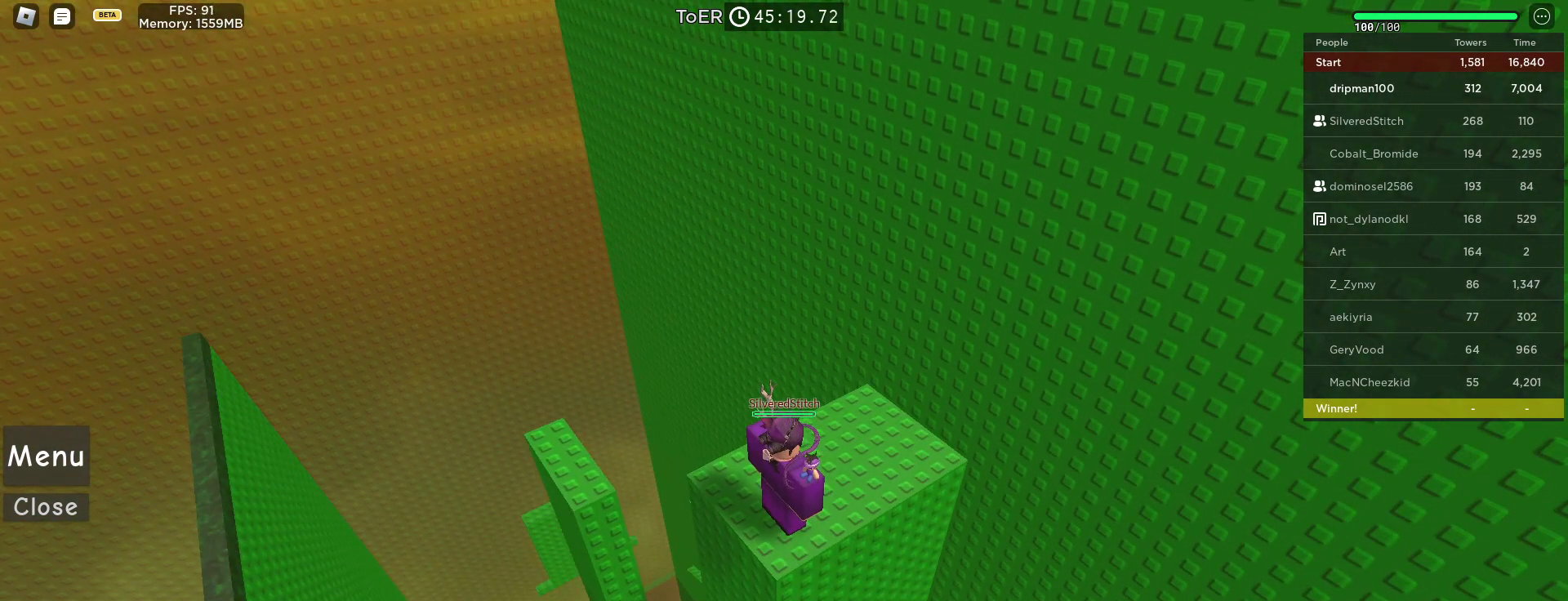
{"keys": [], "mouse": ["right"], "events": [[117, "mouse_right", "down"]]}
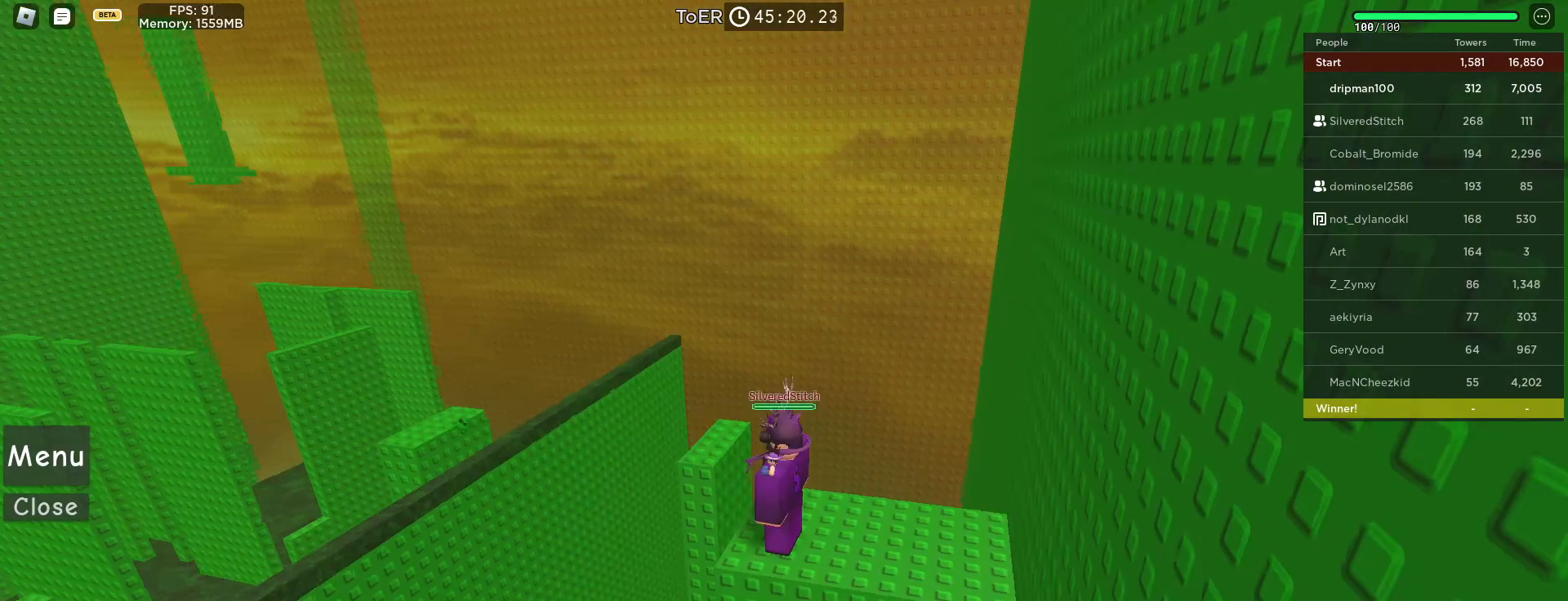
{"keys": [], "mouse": ["right"], "events": []}
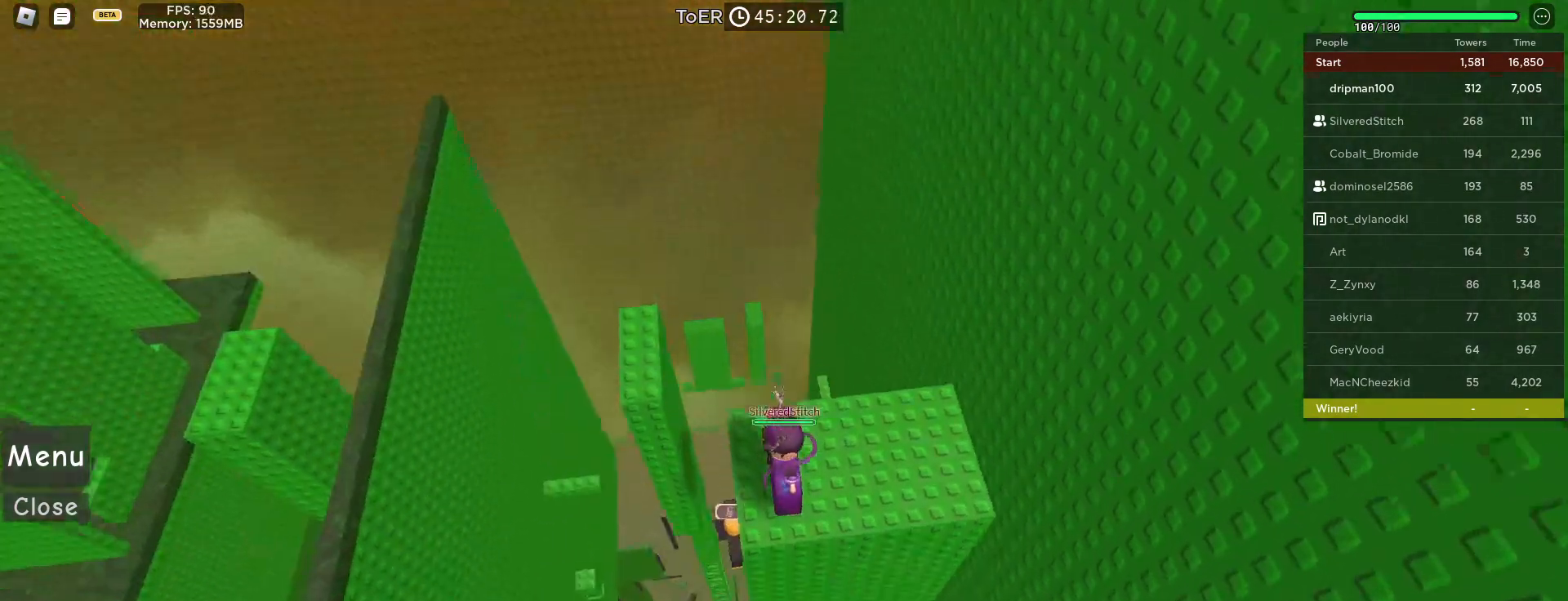
{"keys": [], "mouse": ["right"], "events": []}
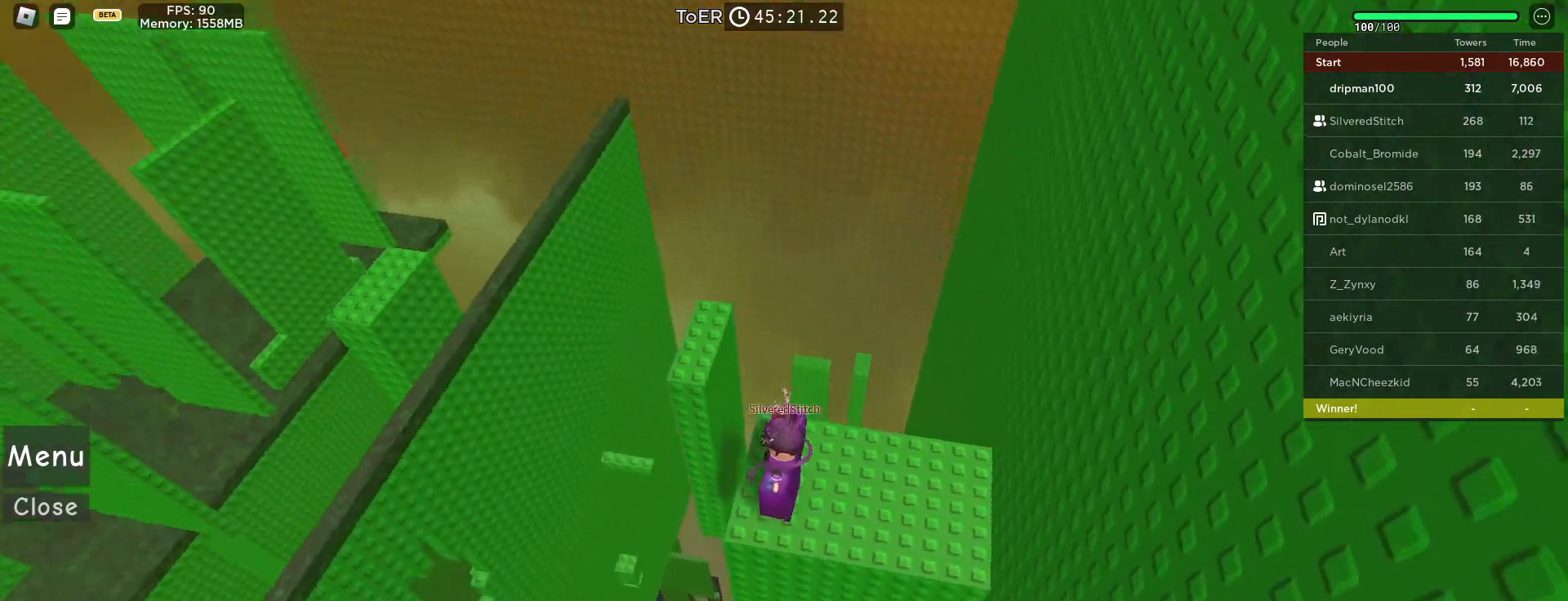
{"keys": [], "mouse": ["right"], "events": []}
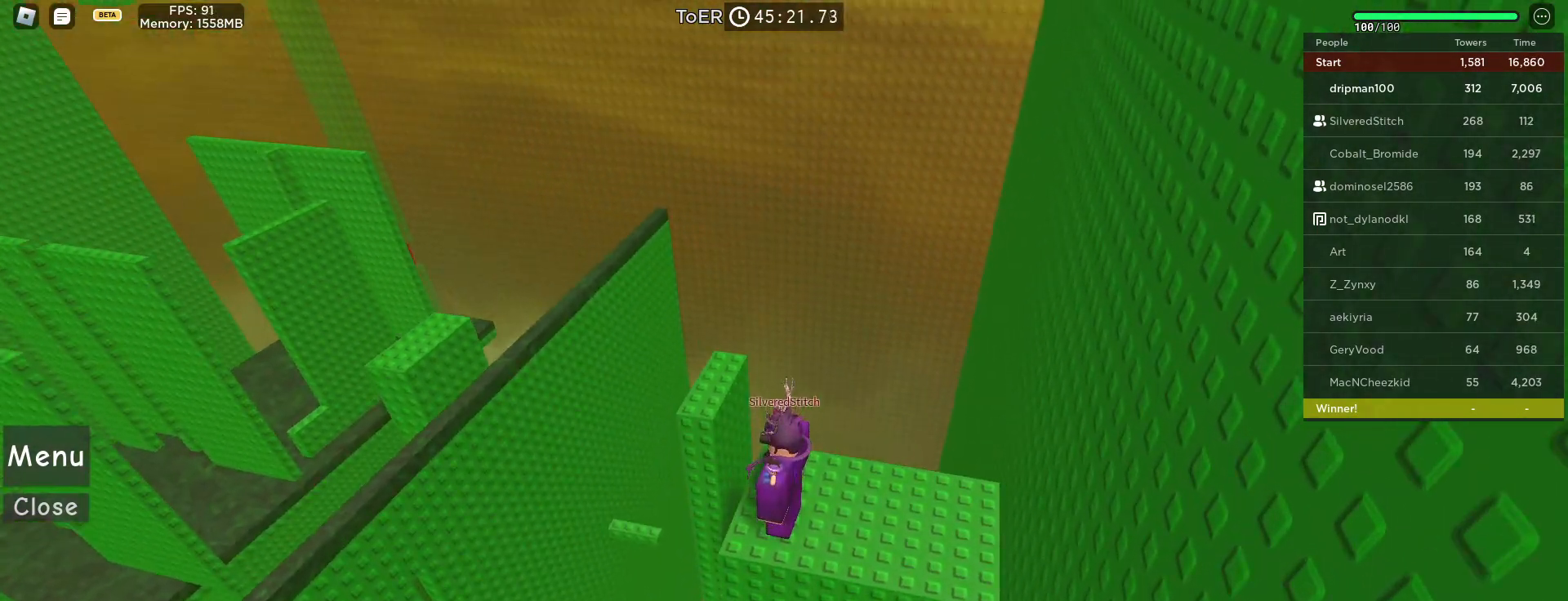
{"keys": [], "mouse": ["right"], "events": []}
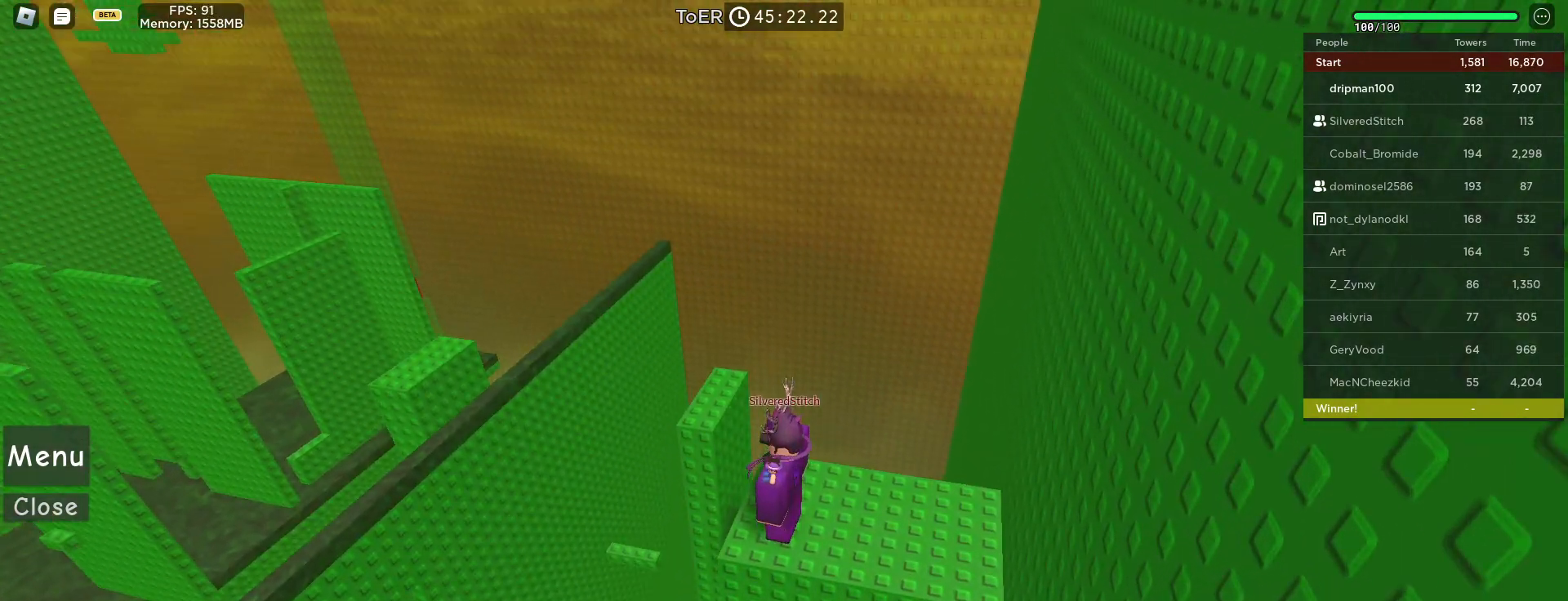
{"keys": [], "mouse": ["right"], "events": []}
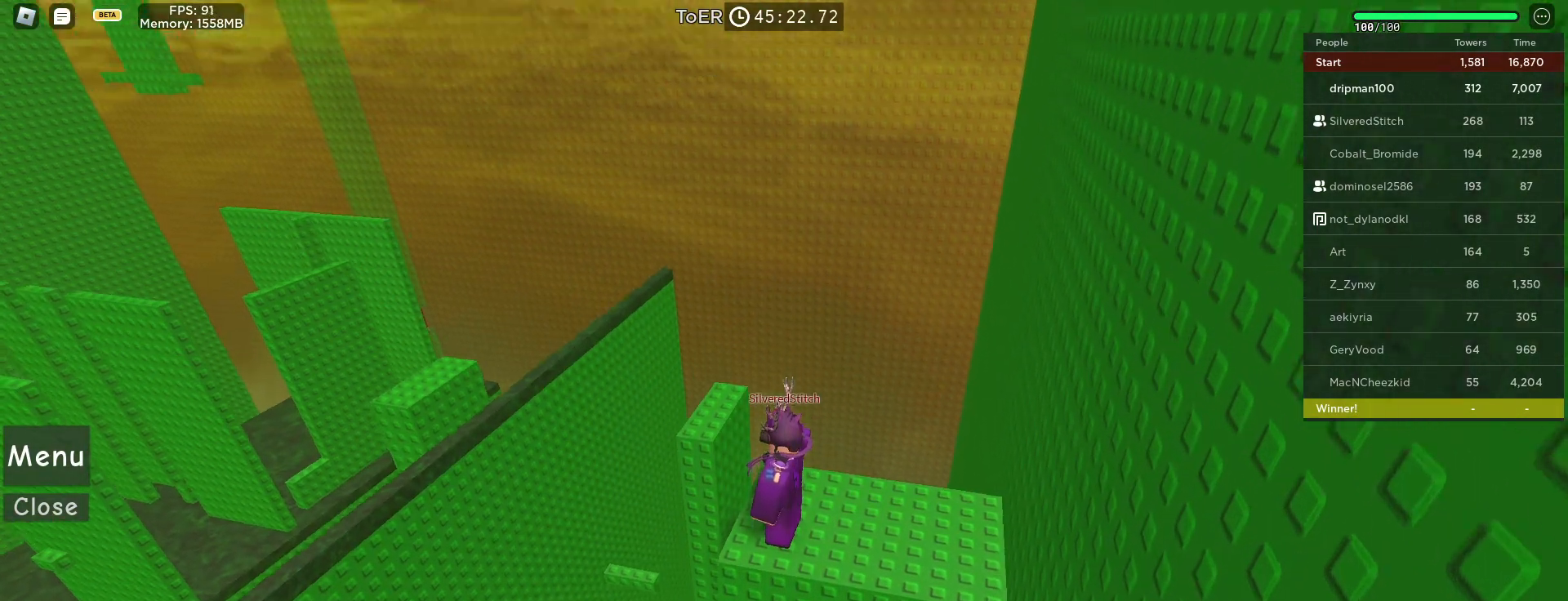
{"keys": [], "mouse": ["right"], "events": []}
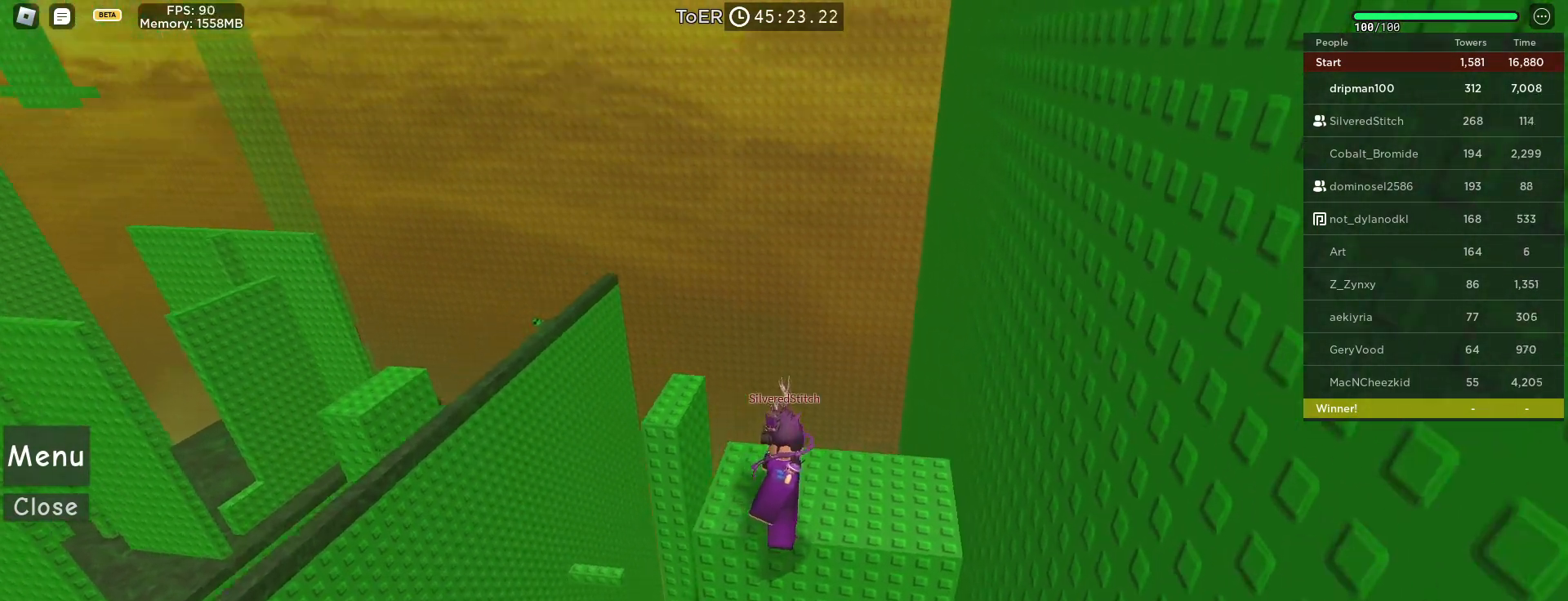
{"keys": [], "mouse": ["right"], "events": []}
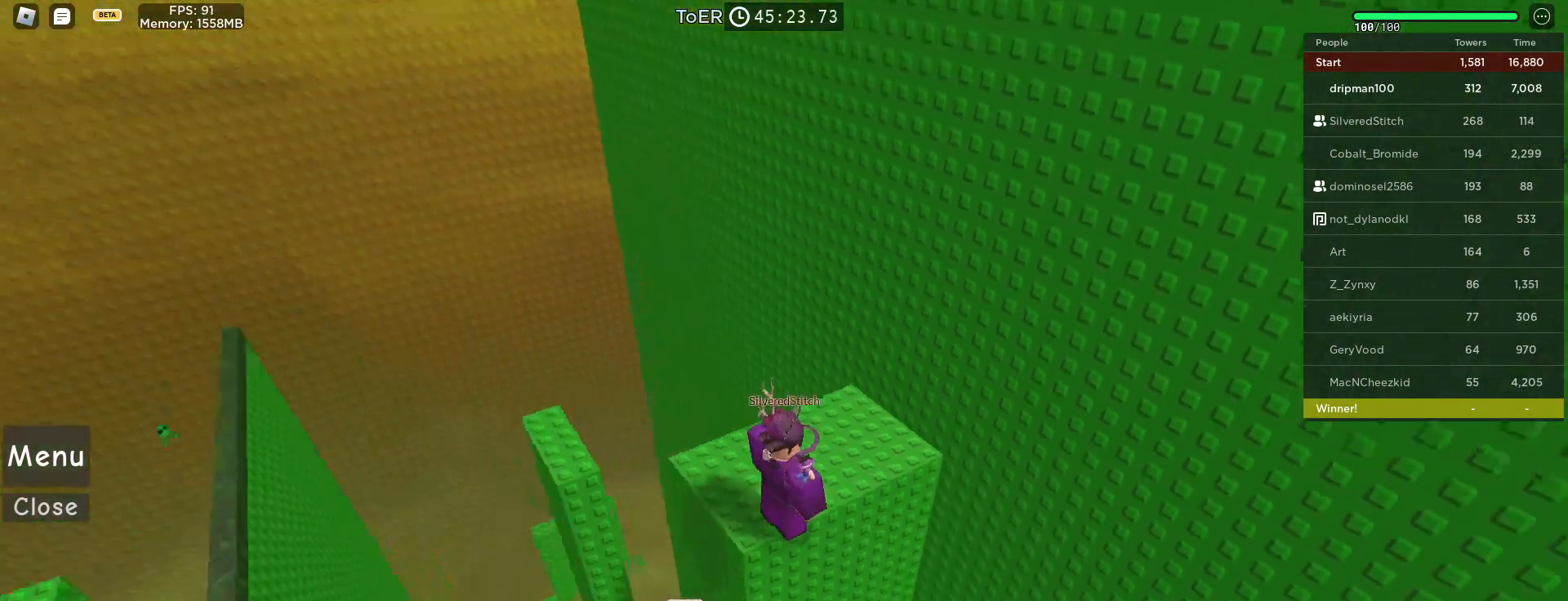
{"keys": [], "mouse": ["right"], "events": [[217, "mouse_right", "up"], [483, "mouse_right", "down"]]}
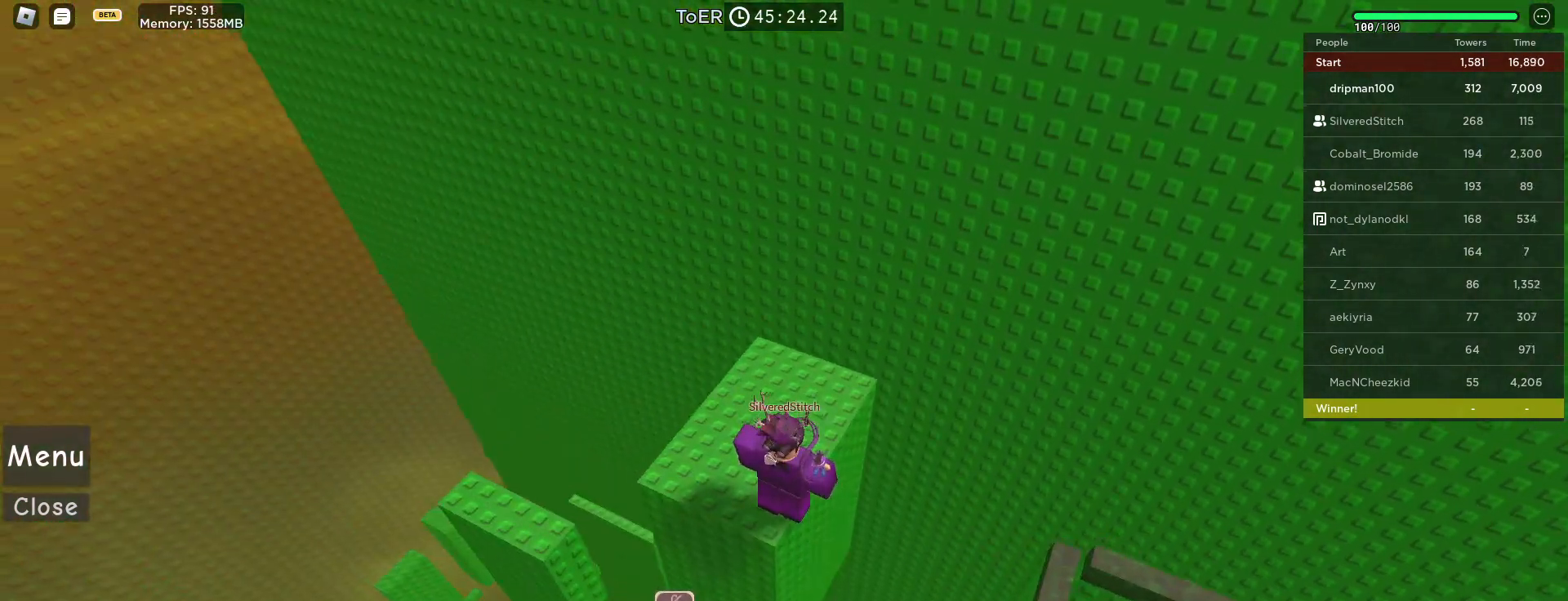
{"keys": [], "mouse": [], "events": [[200, "mouse_right", "up"]]}
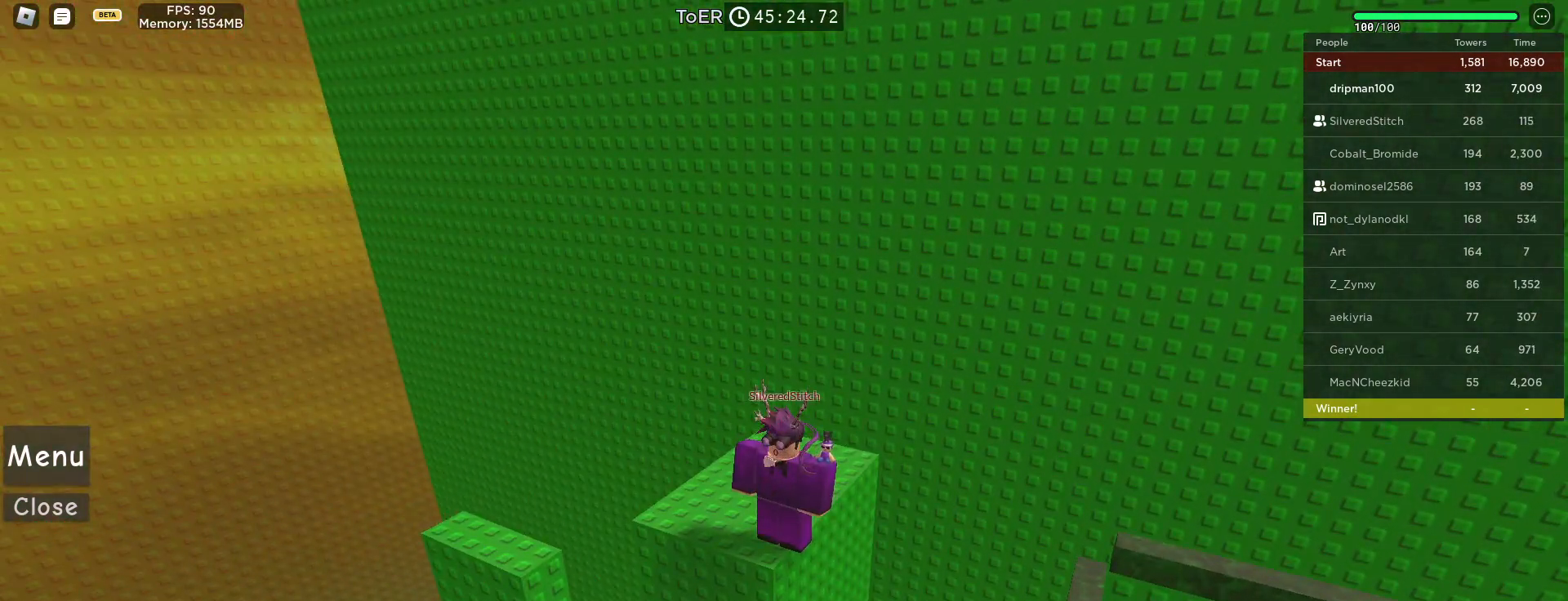
{"keys": [], "mouse": [], "events": []}
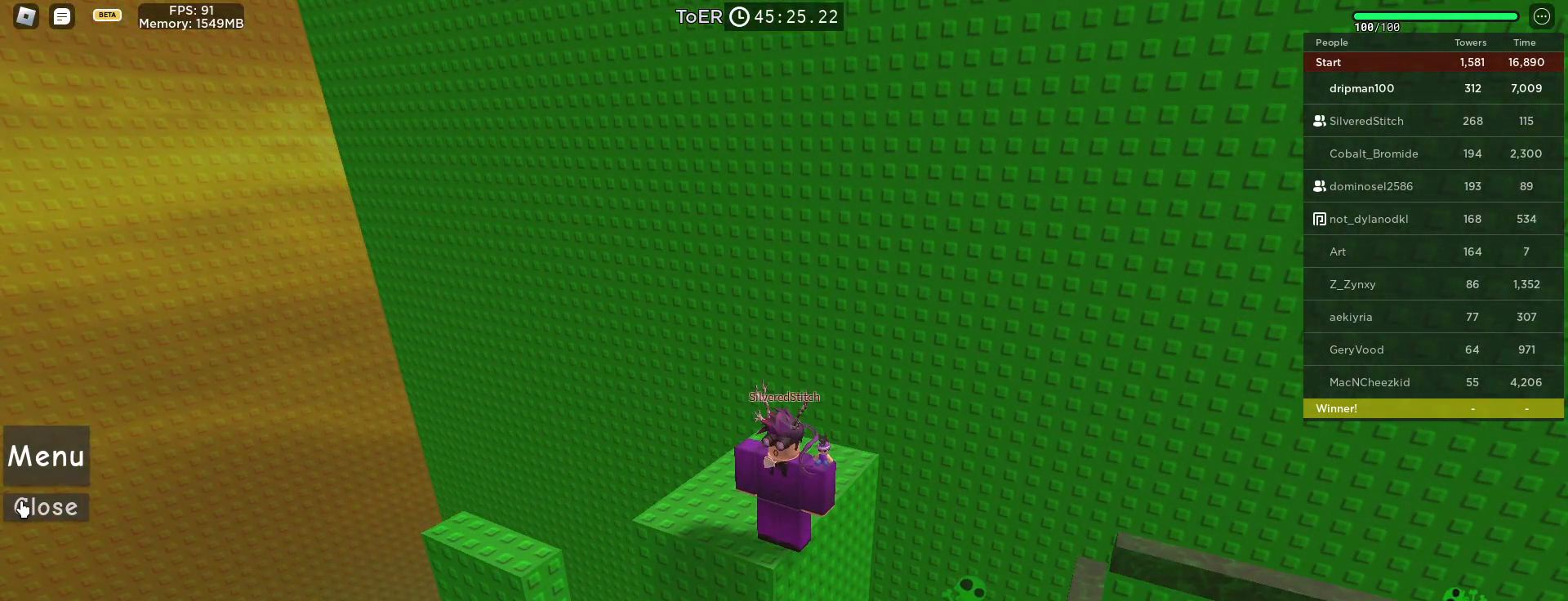
{"keys": [], "mouse": [], "events": []}
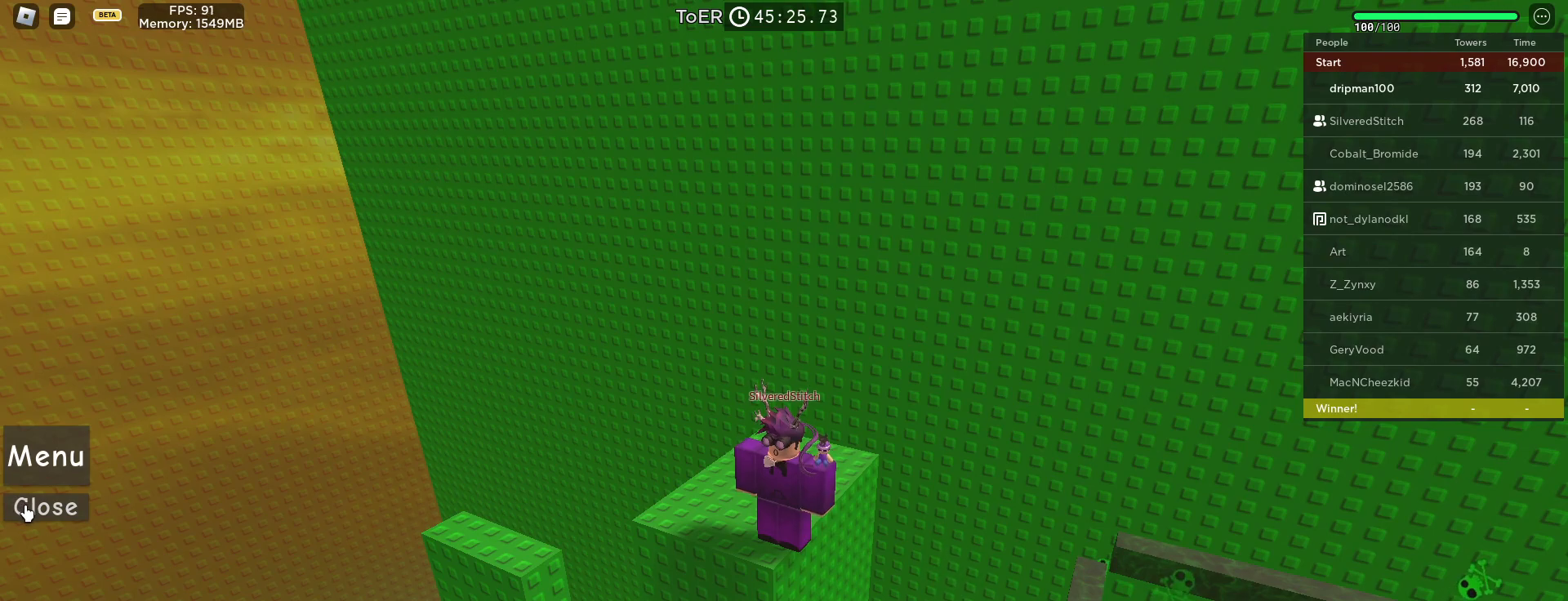
{"keys": [], "mouse": [], "events": []}
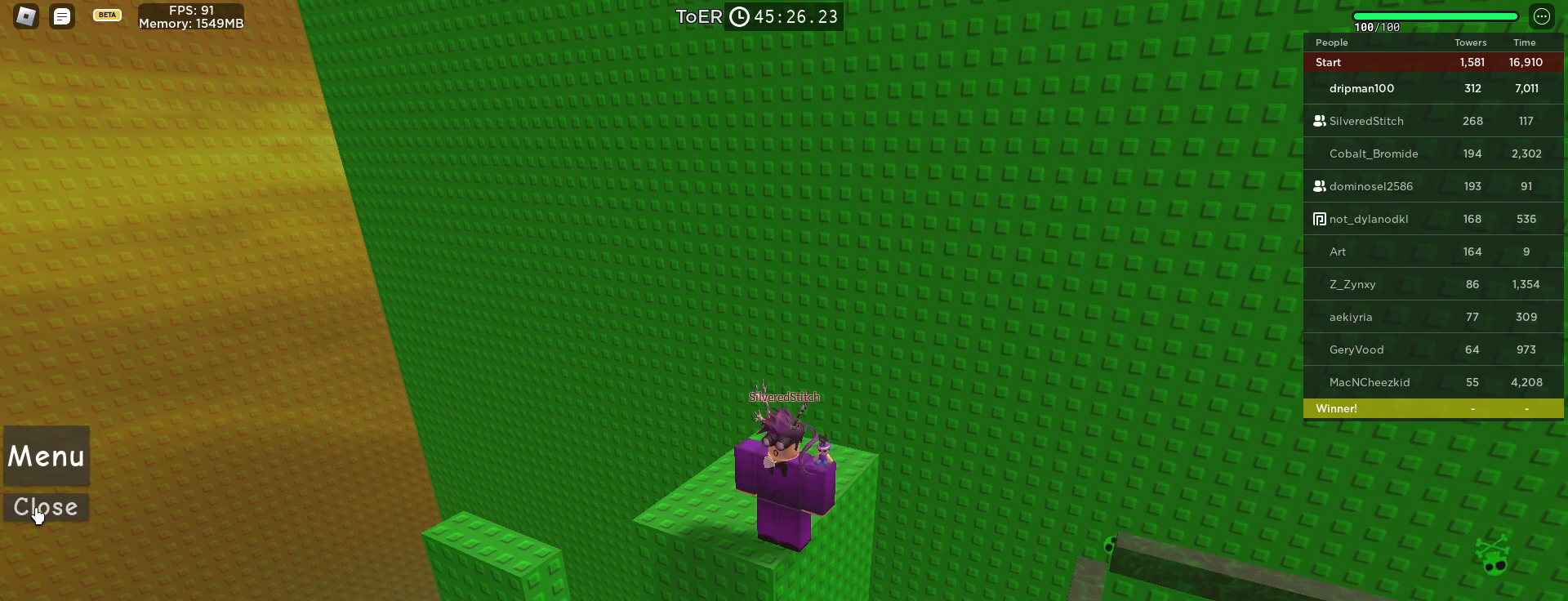
{"keys": [], "mouse": [], "events": []}
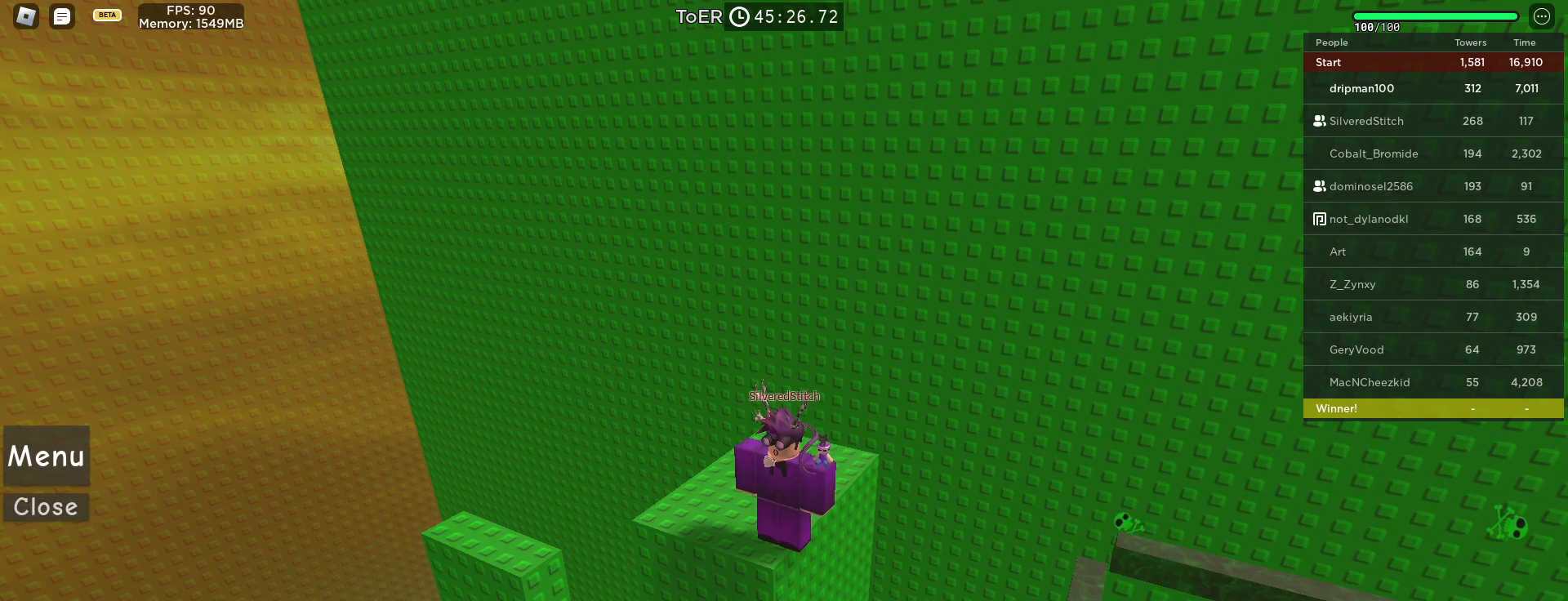
{"keys": [], "mouse": ["left"], "events": [[500, "mouse_left", "down"]]}
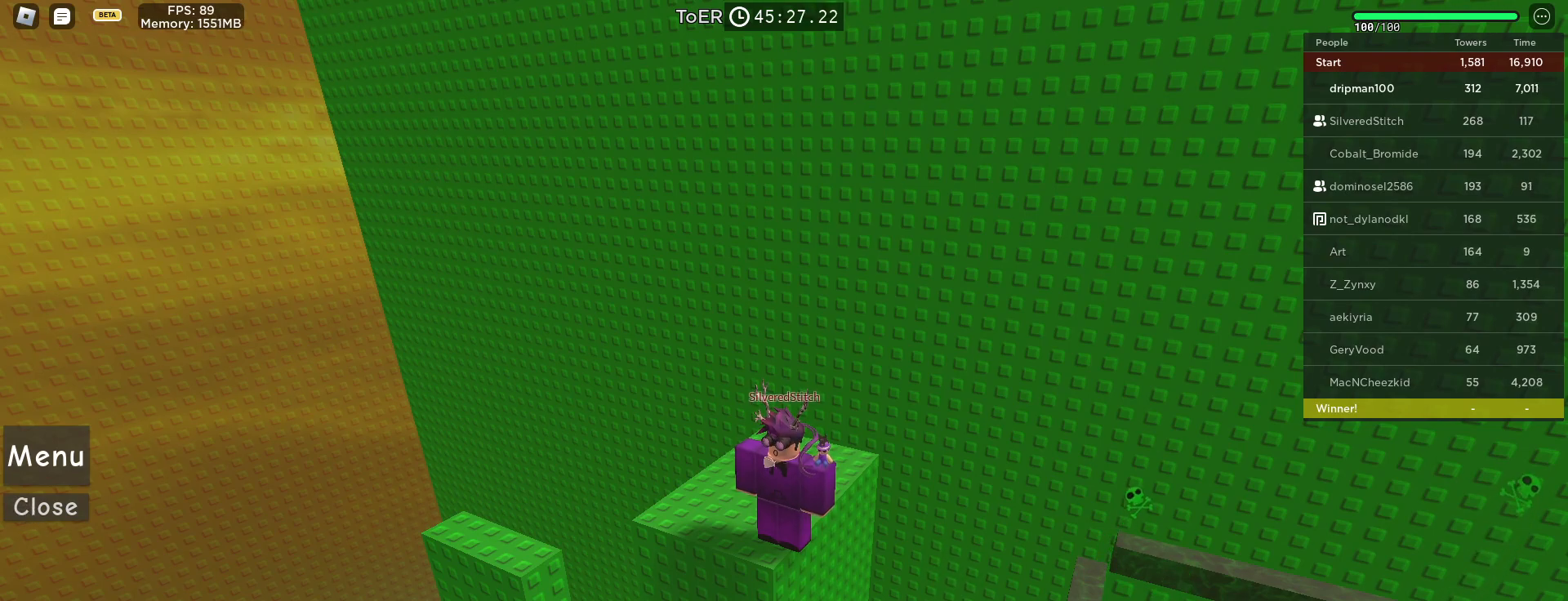
{"keys": [], "mouse": [], "events": [[83, "mouse_left", "up"], [383, "mouse_left", "down"], [450, "mouse_left", "up"]]}
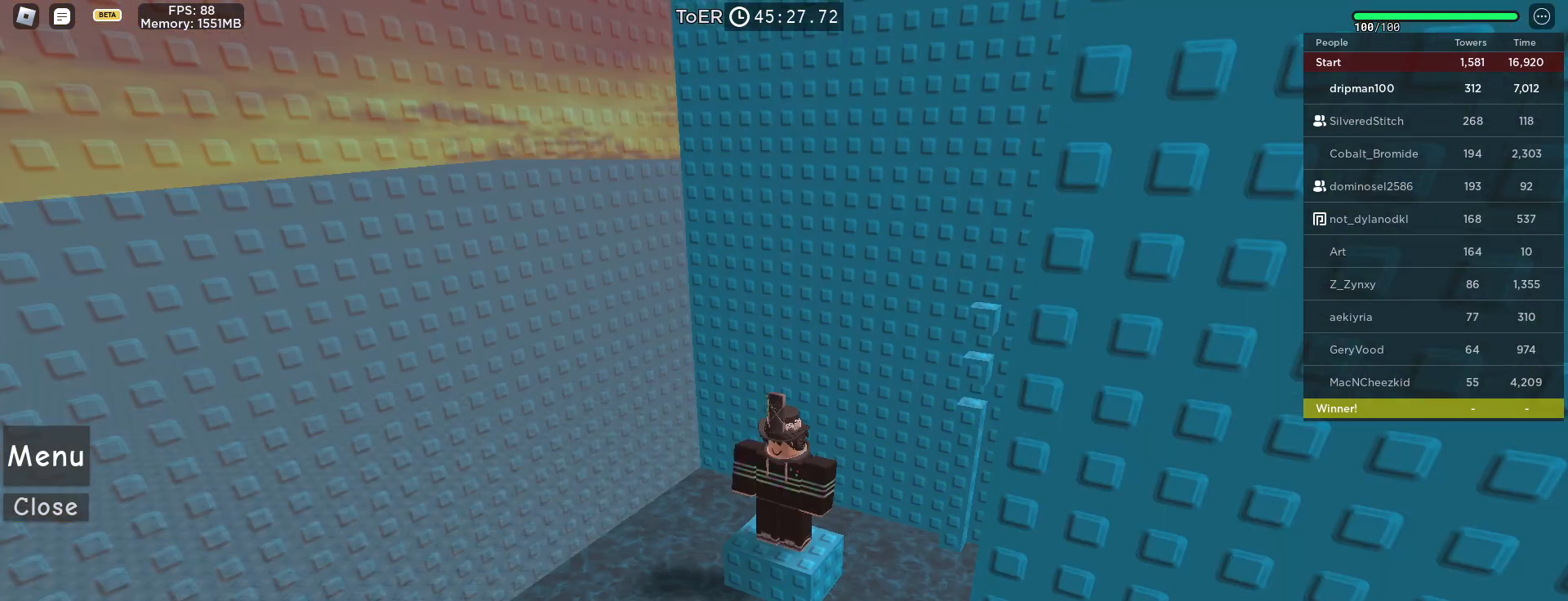
{"keys": [], "mouse": [], "events": []}
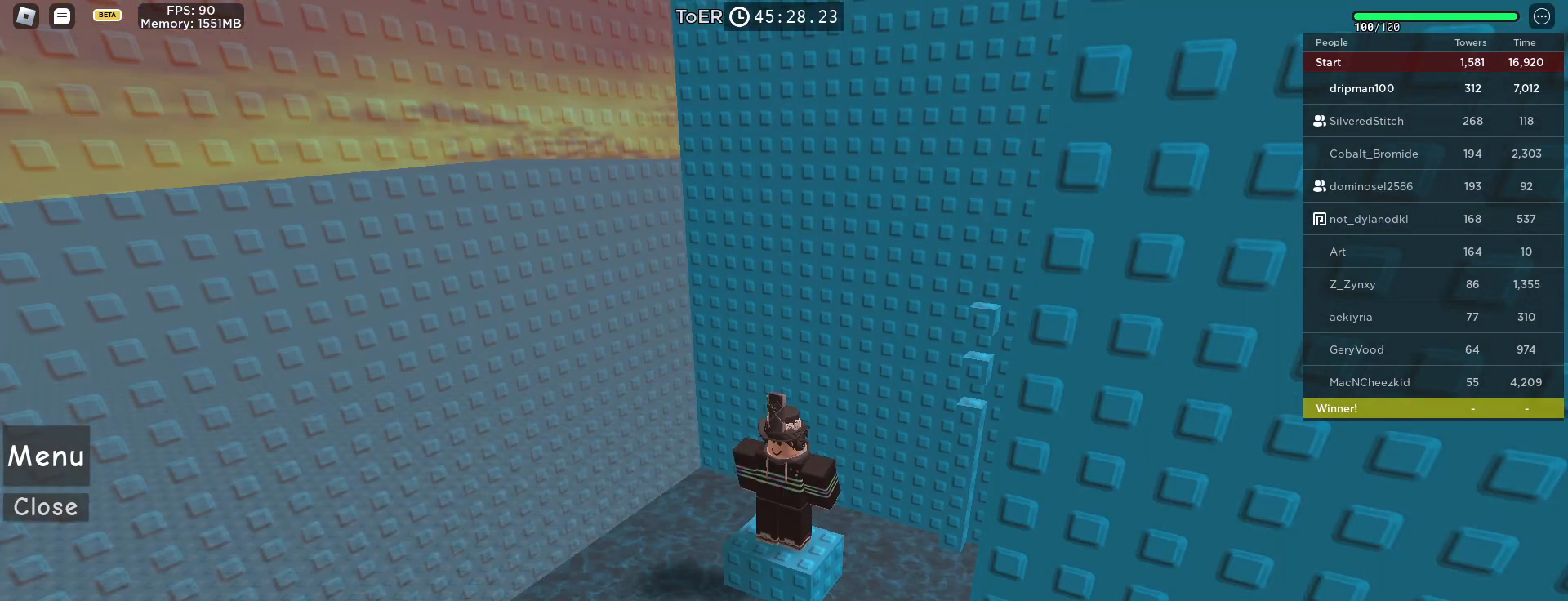
{"keys": [], "mouse": [], "events": [[150, "mouse_left", "down"], [233, "mouse_left", "up"]]}
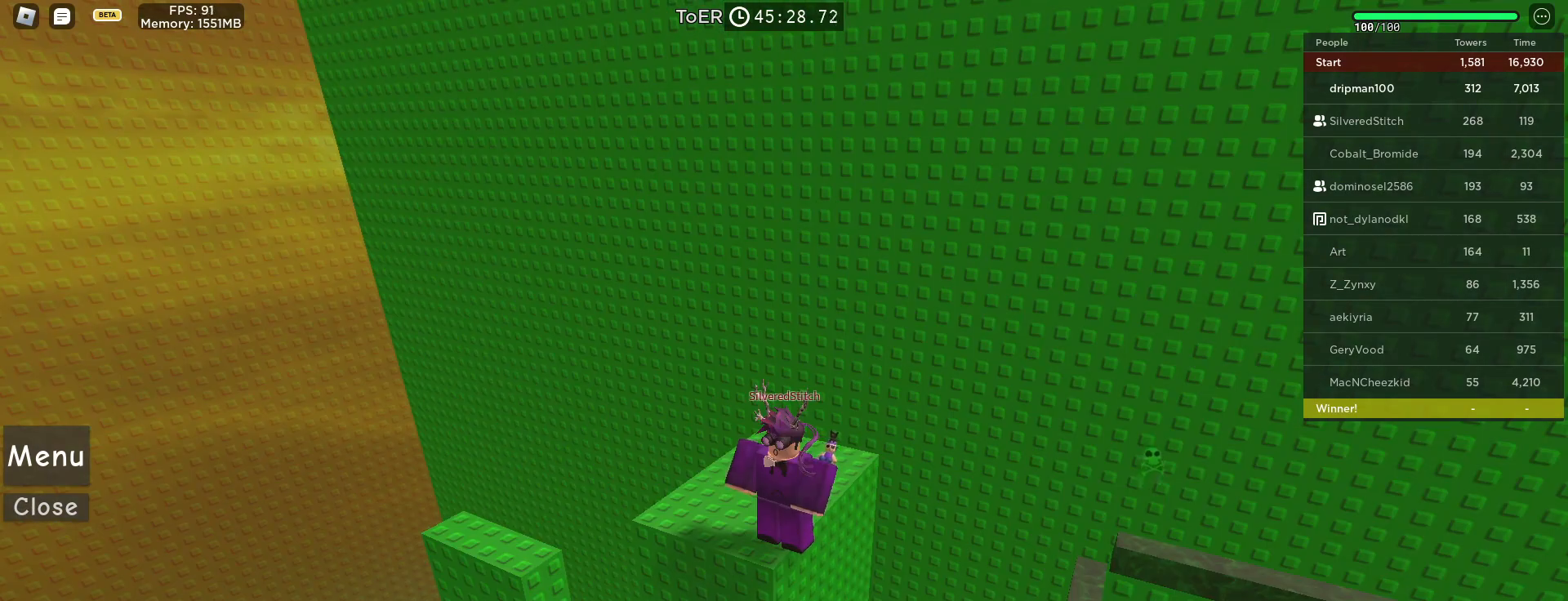
{"keys": [], "mouse": ["right"], "events": [[100, "mouse_right", "down"]]}